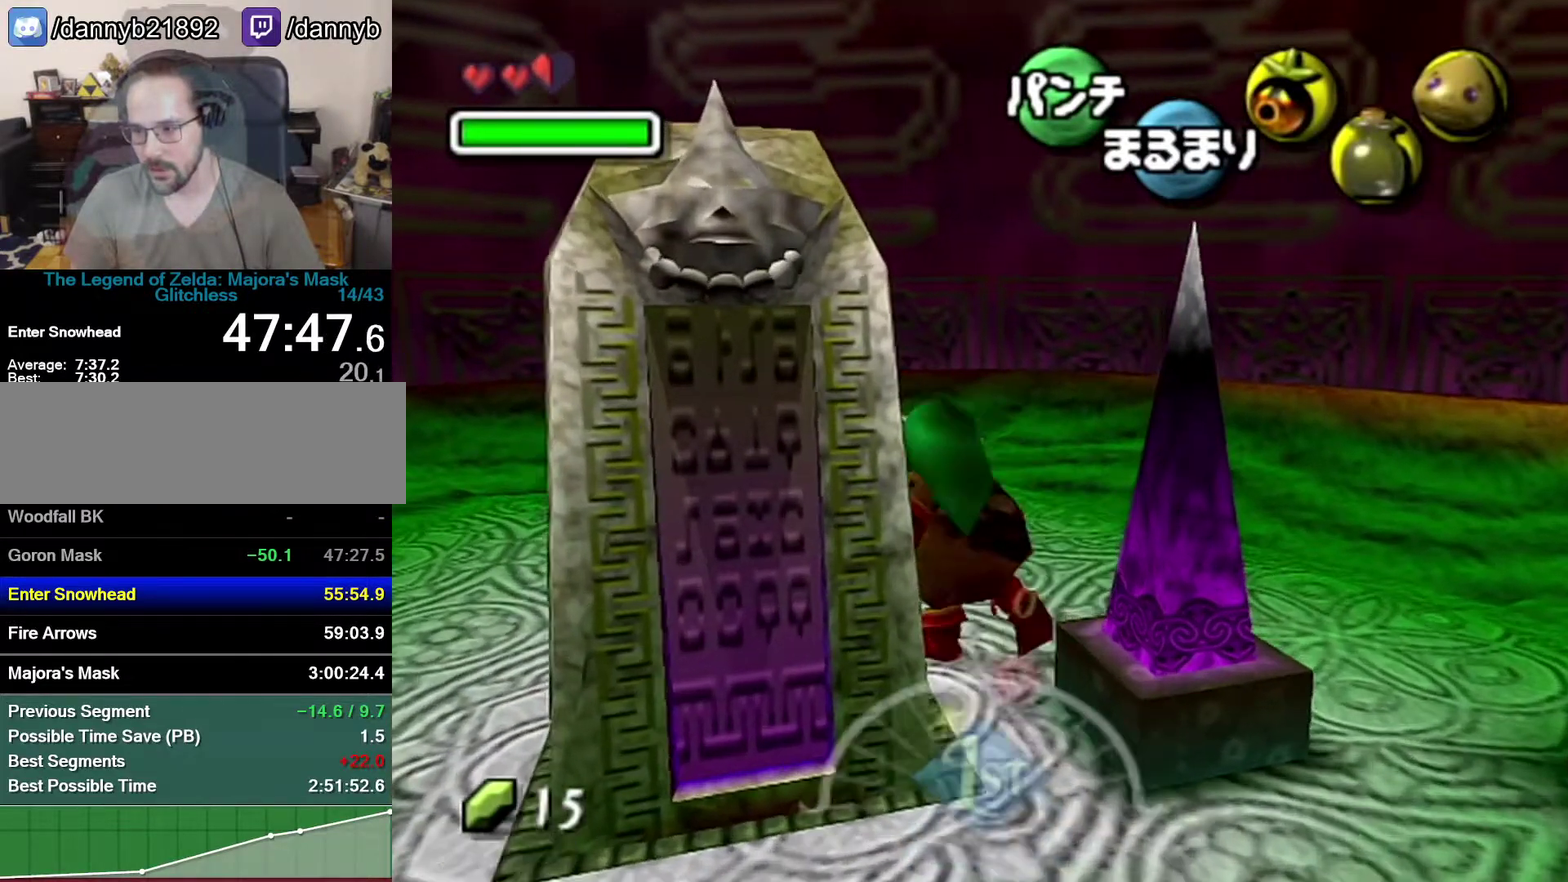
Gameplay with a controller (Nintendo layout); each line is a JSON object with the inputs held at the frame after it. "events" lists button and stick changes between this image and that frame as [ms after this image, input, new state], when the widget could be followed in between. Not read: L3 R3.
{"buttons": ["A"], "left_stick": "down", "events": [[83, "left_stick", "down-left"], [217, "left_stick", "down"], [467, "A", "down"]]}
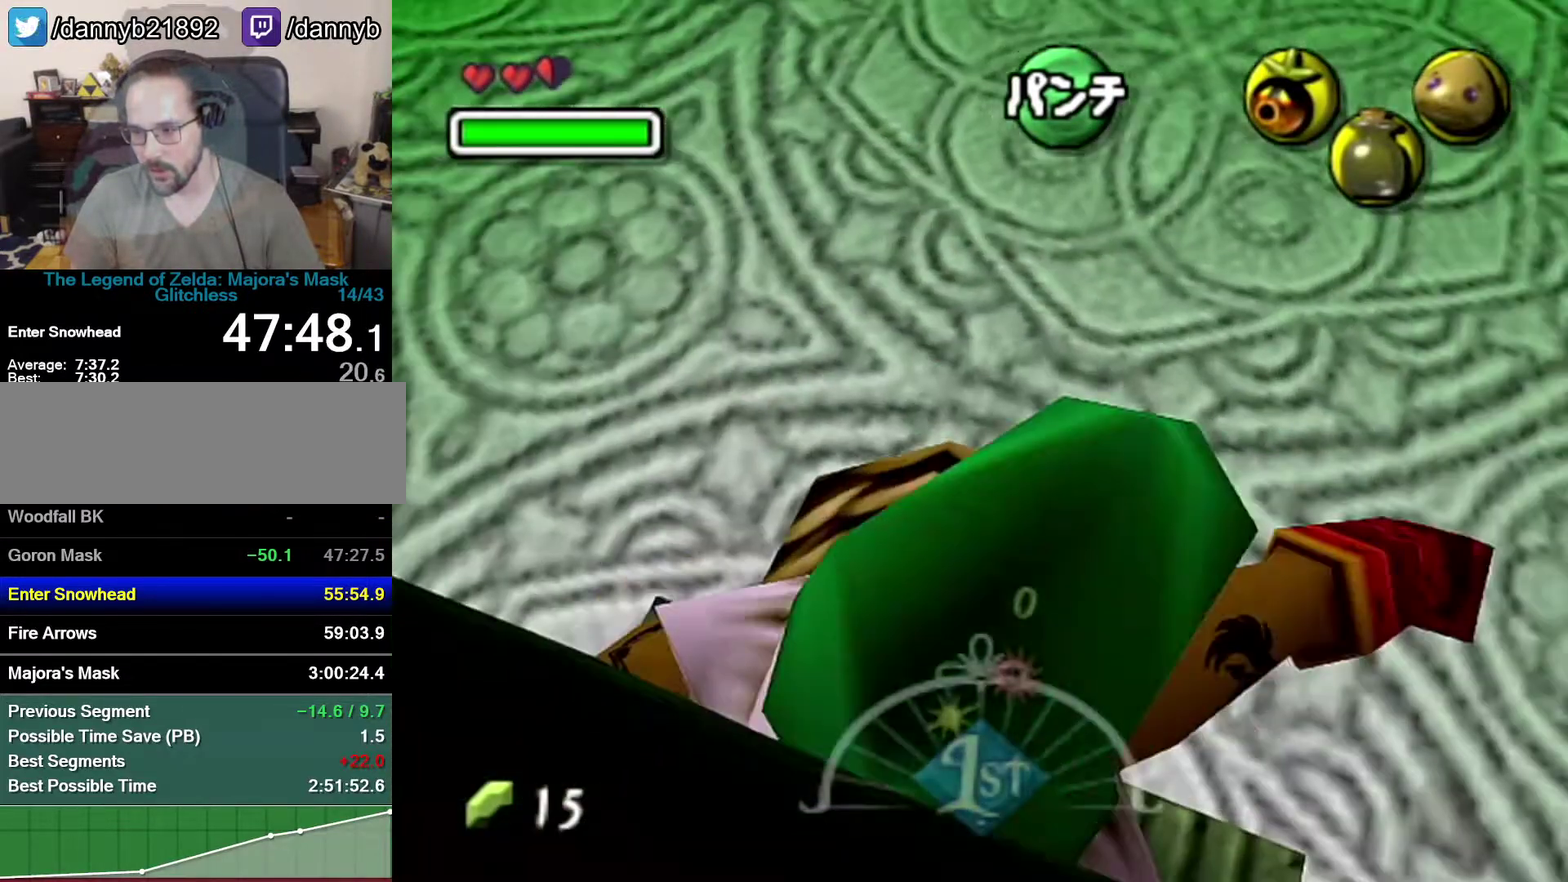
{"buttons": ["A"], "left_stick": "down", "events": [[50, "left_stick", "center"], [400, "left_stick", "down"]]}
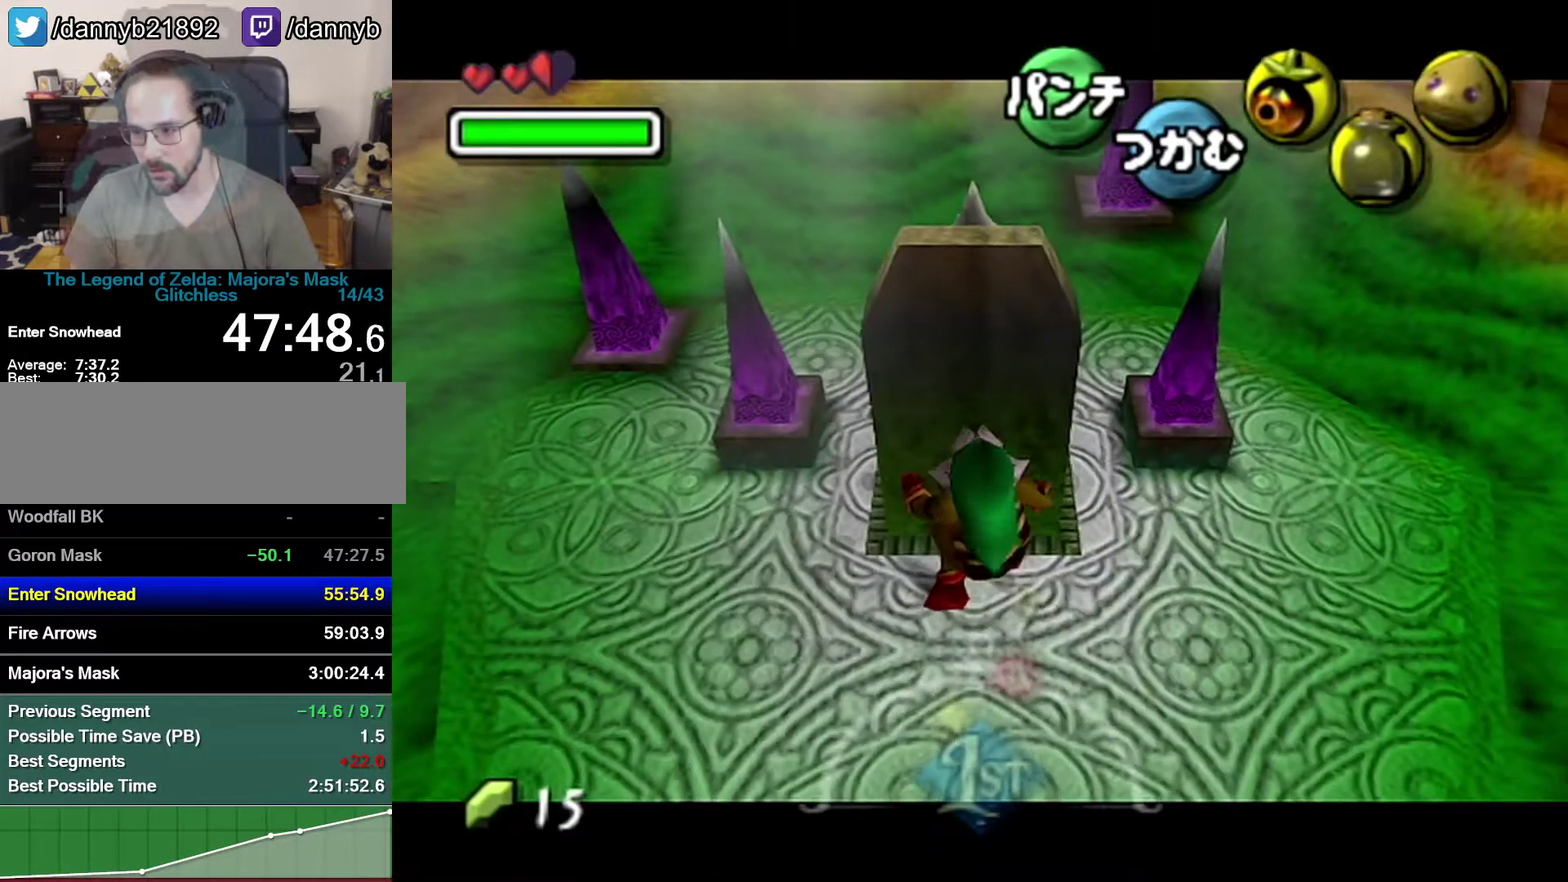
{"buttons": ["A"], "left_stick": "down", "events": []}
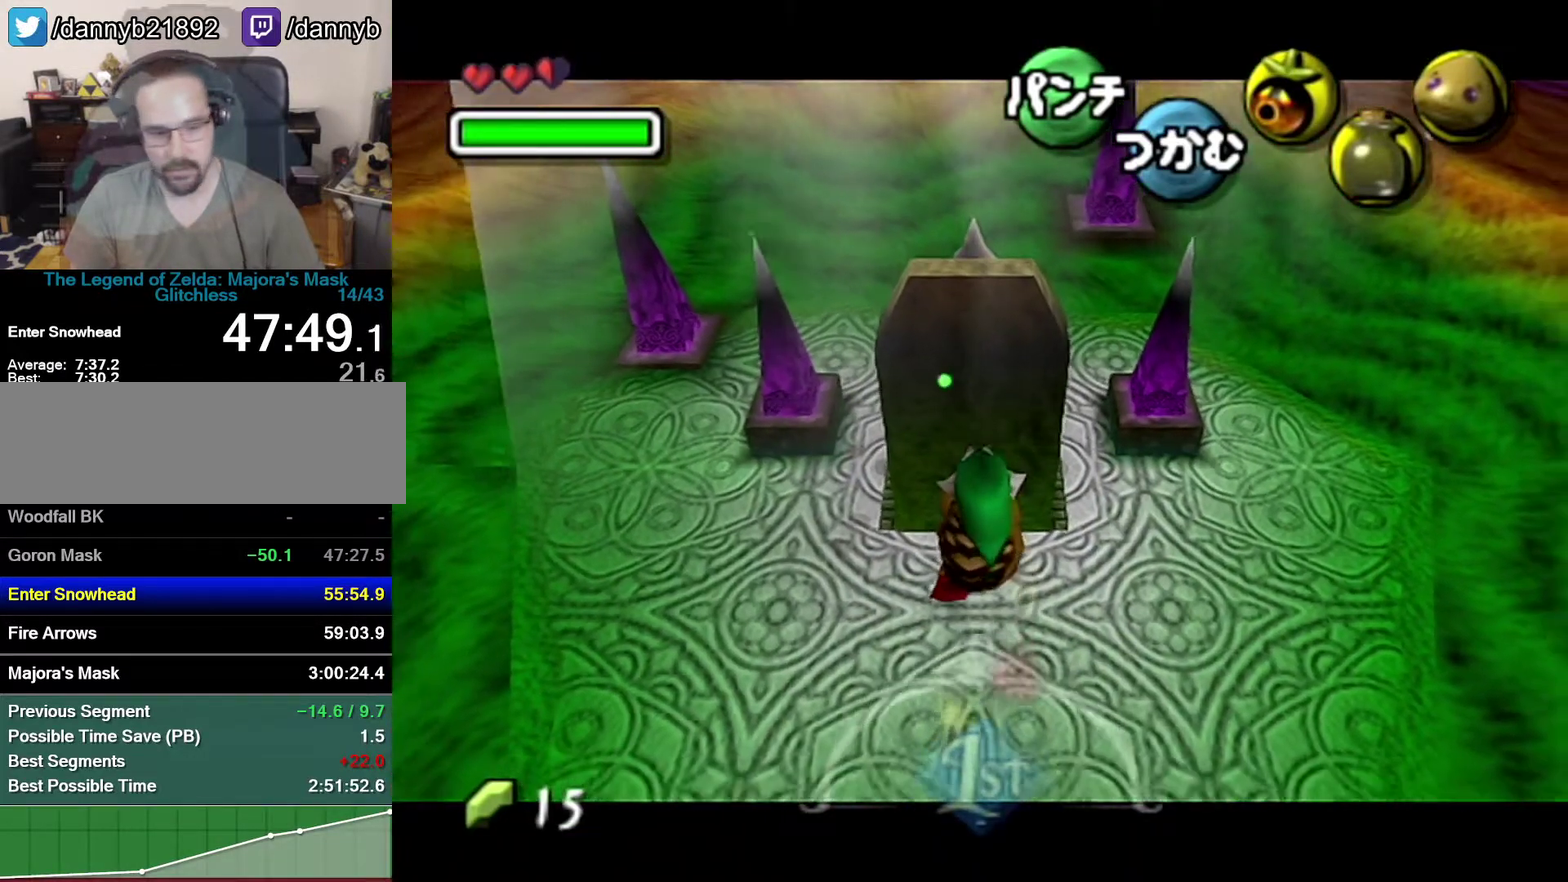
{"buttons": ["A"], "left_stick": "down", "events": []}
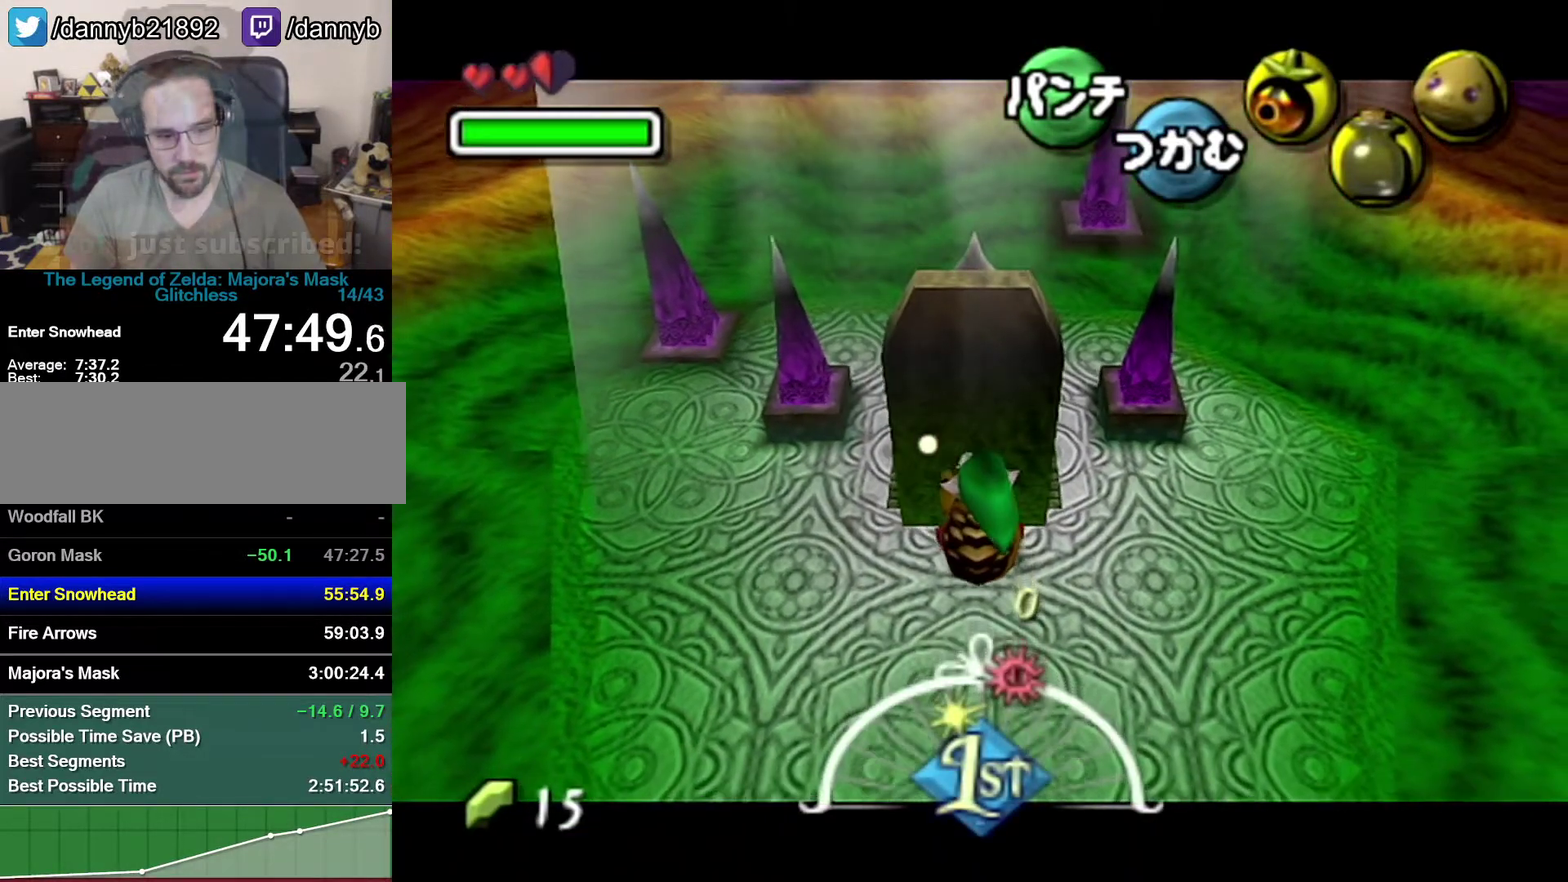
{"buttons": [], "left_stick": "center", "events": [[333, "left_stick", "center"], [367, "A", "up"]]}
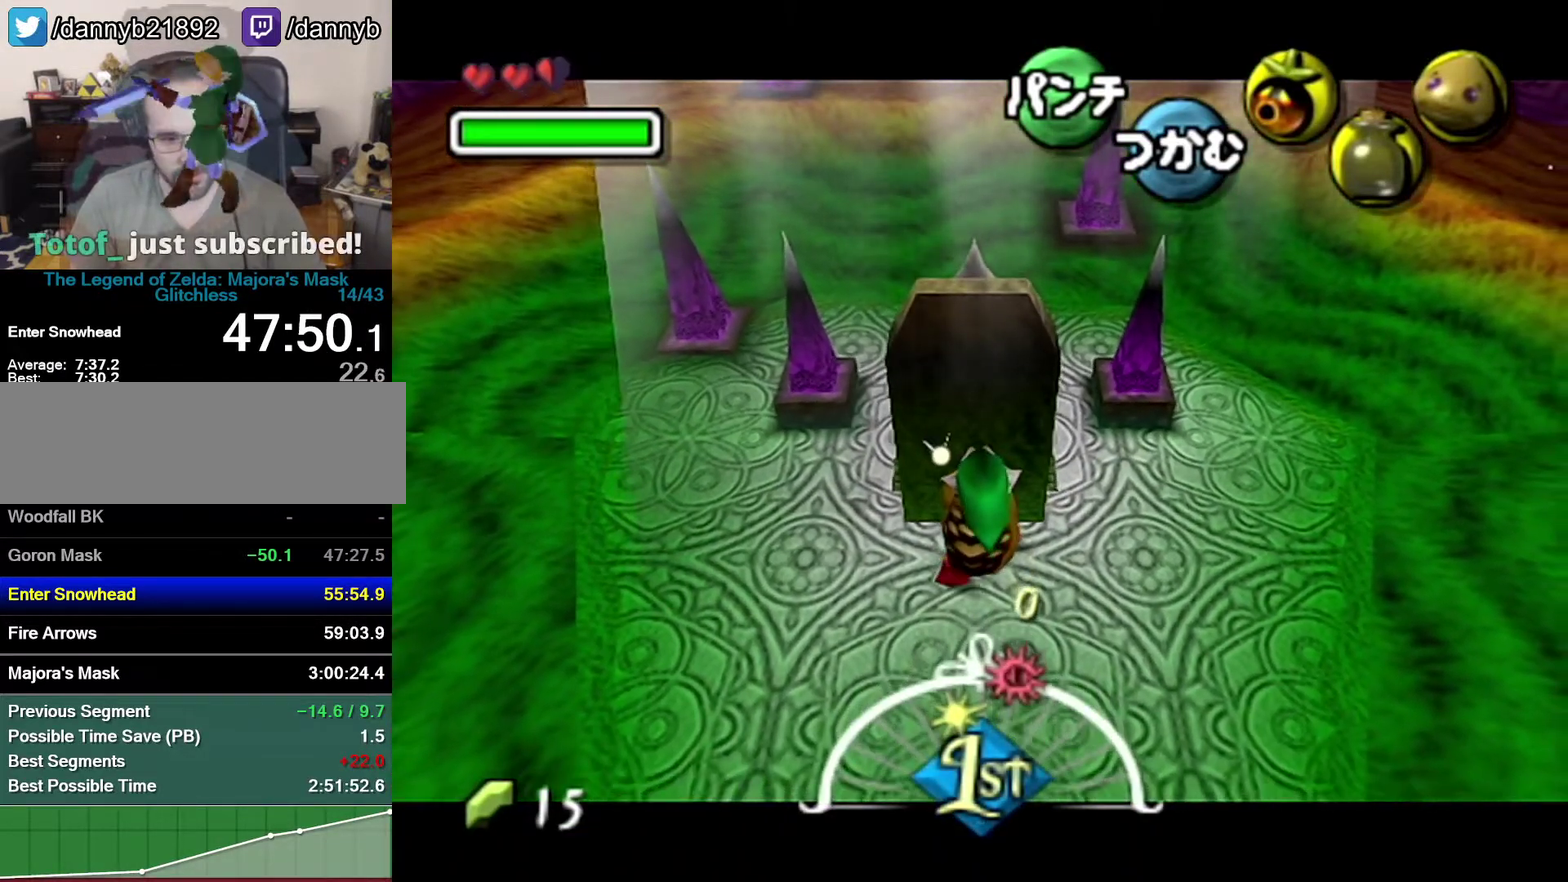
{"buttons": [], "left_stick": "center", "events": []}
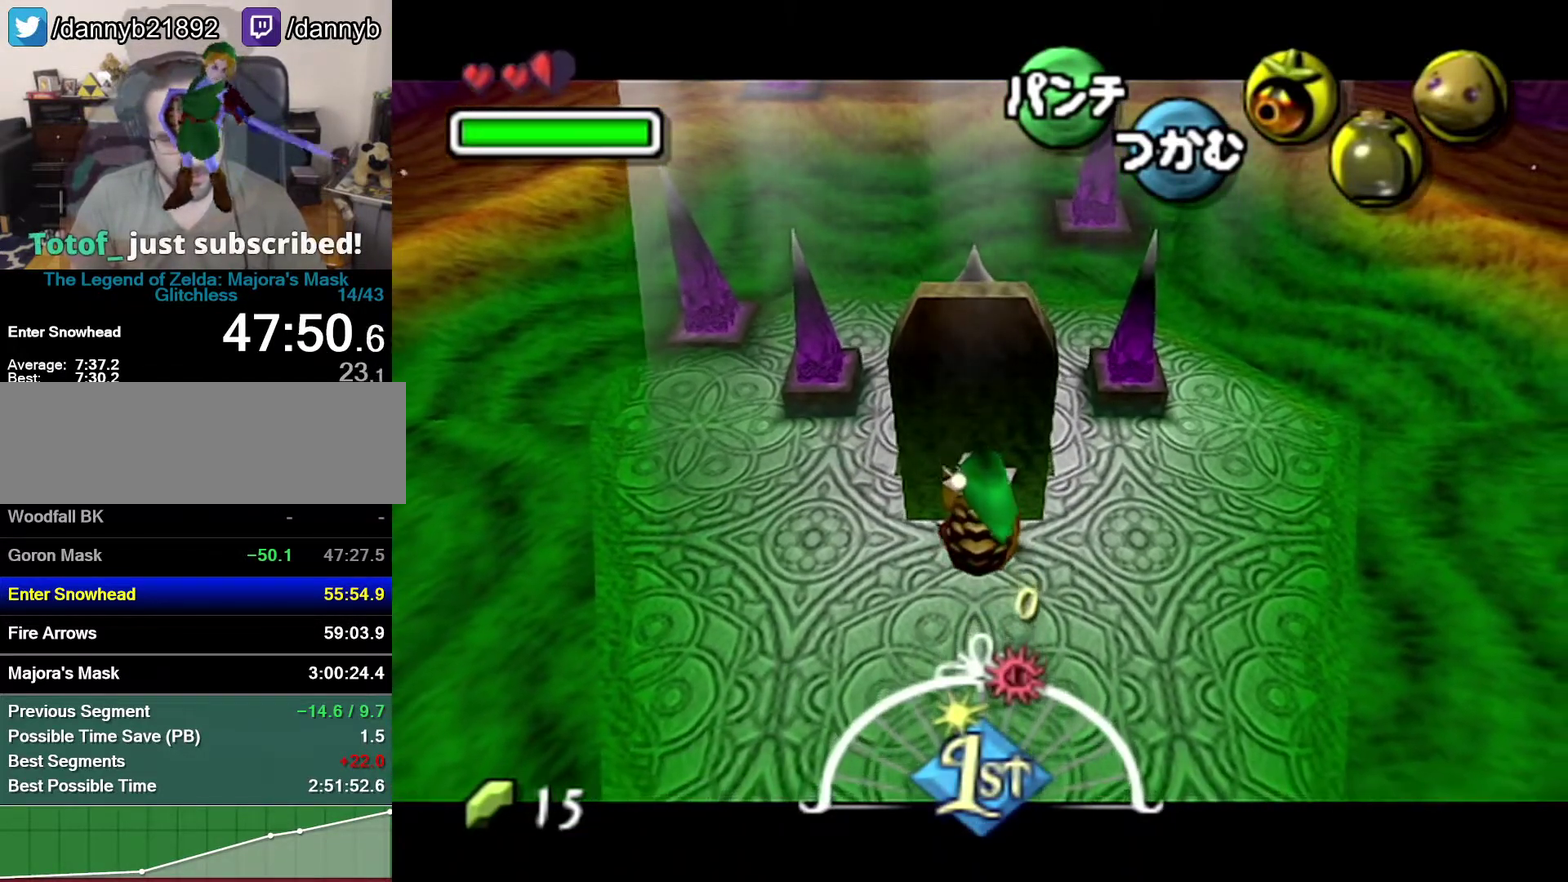
{"buttons": [], "left_stick": "center", "events": []}
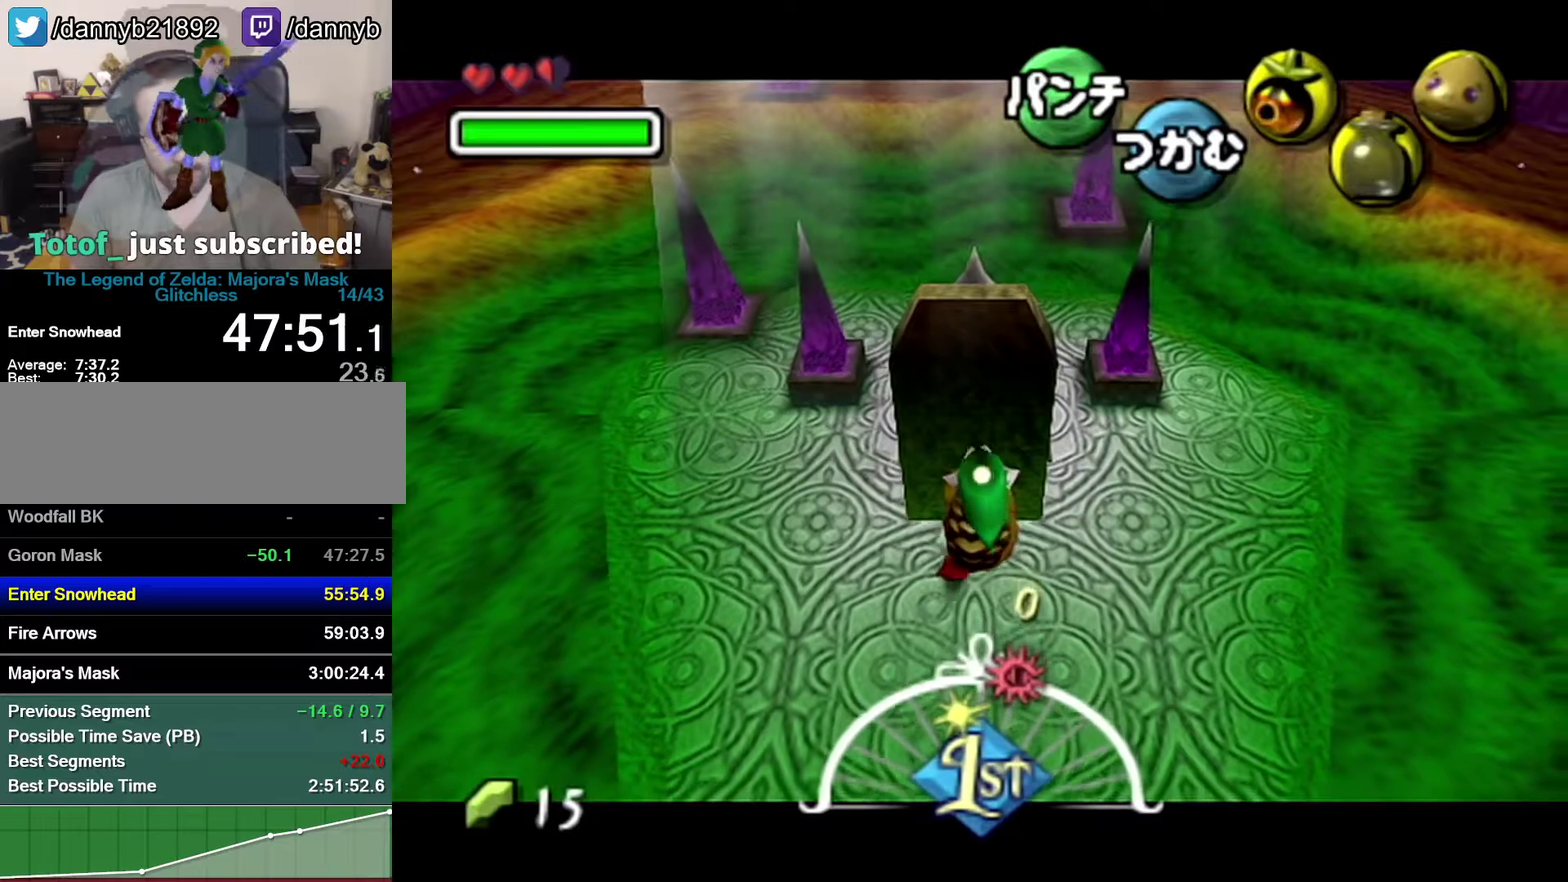
{"buttons": [], "left_stick": "center", "events": []}
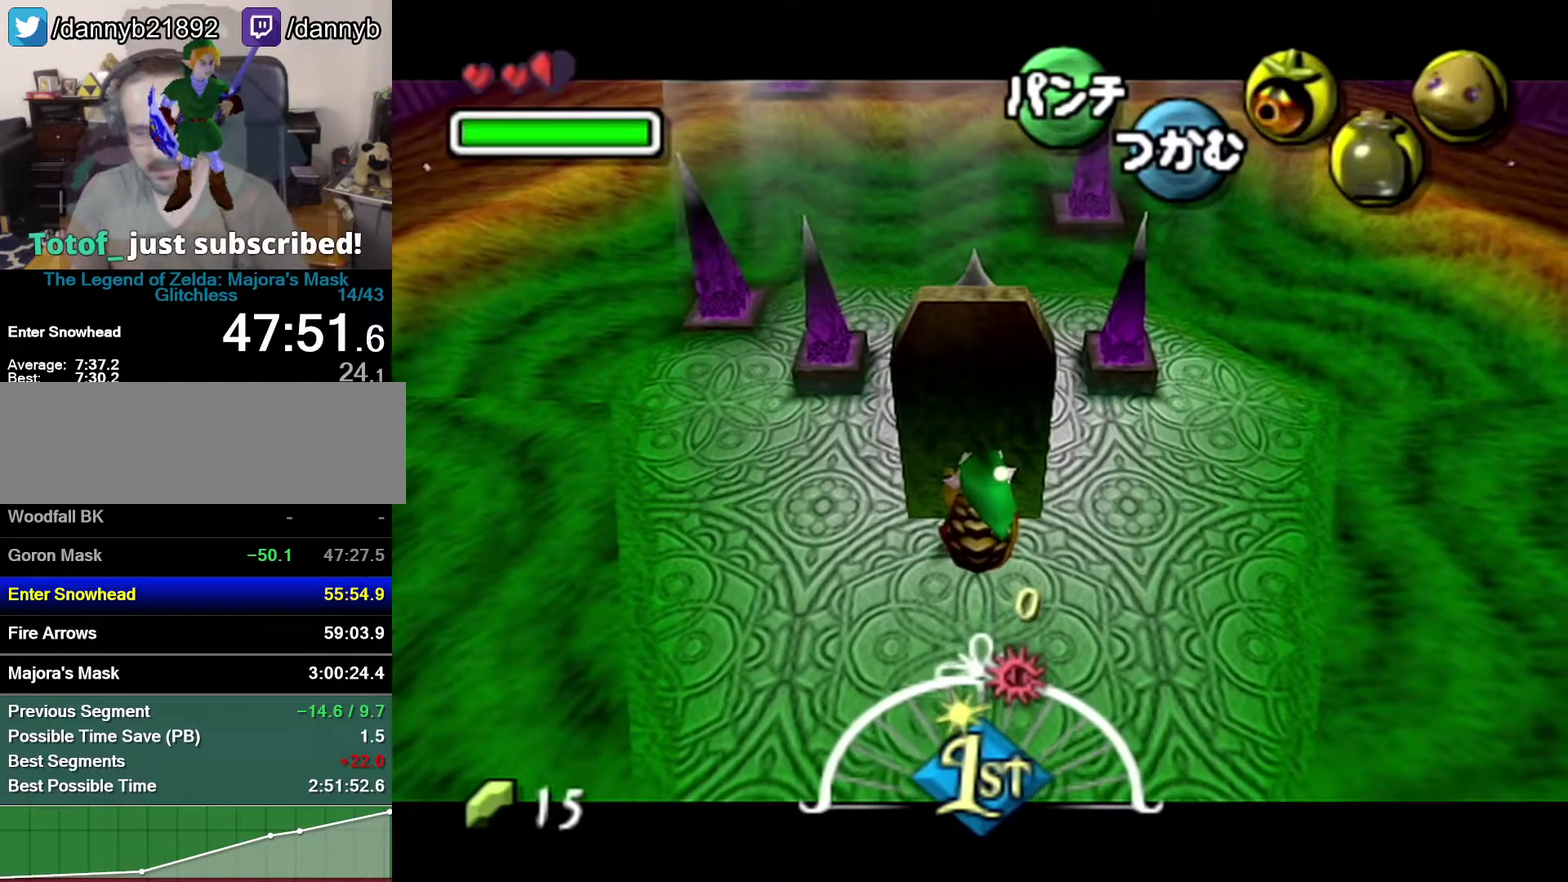
{"buttons": [], "left_stick": "center", "events": []}
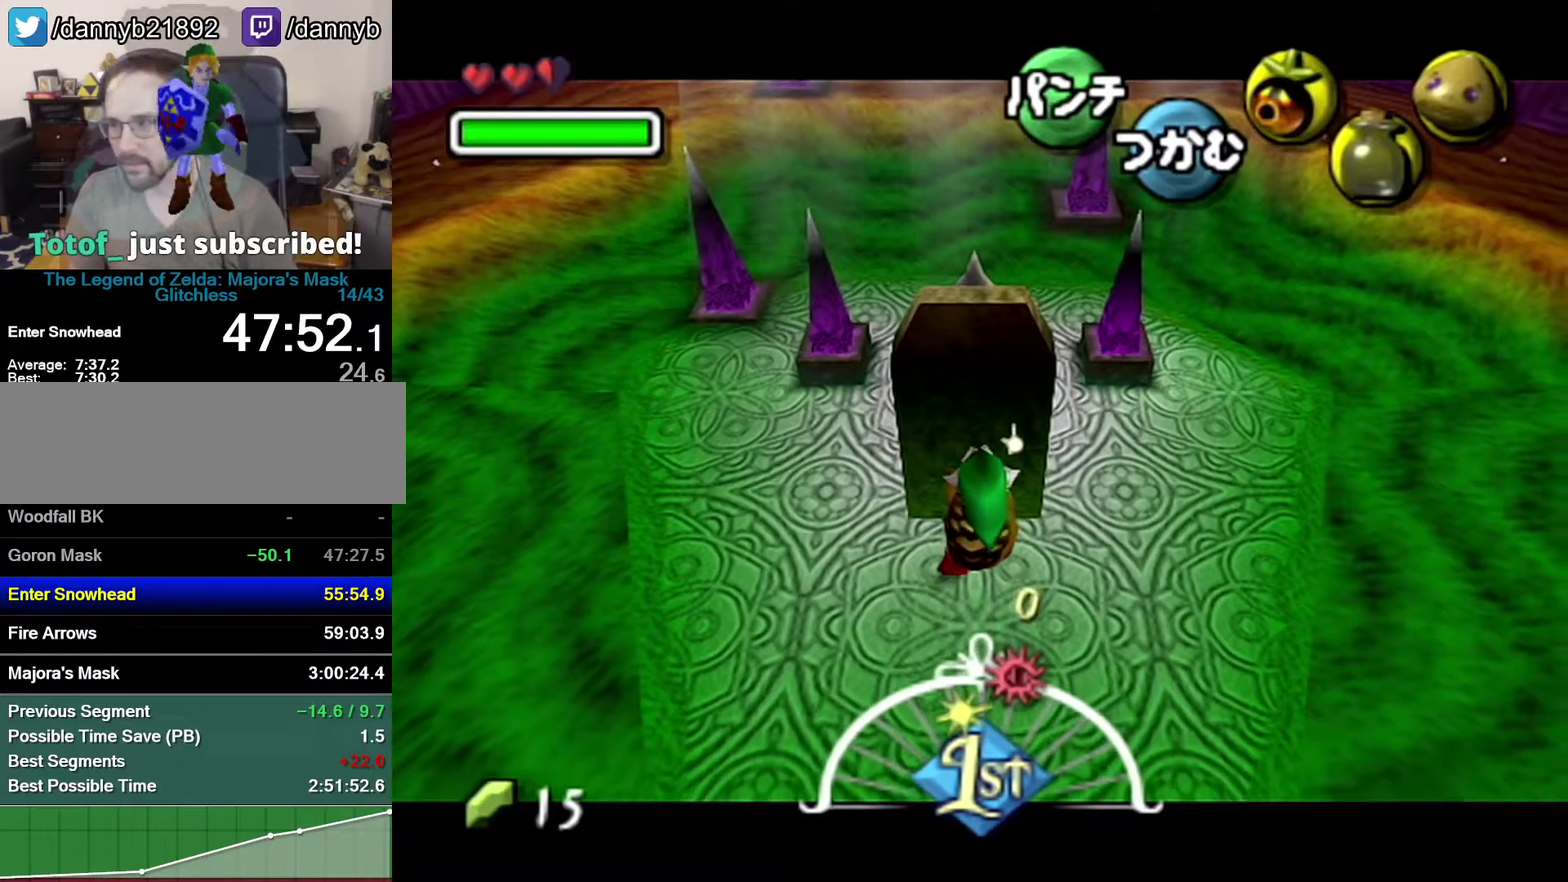
{"buttons": [], "left_stick": "center", "events": []}
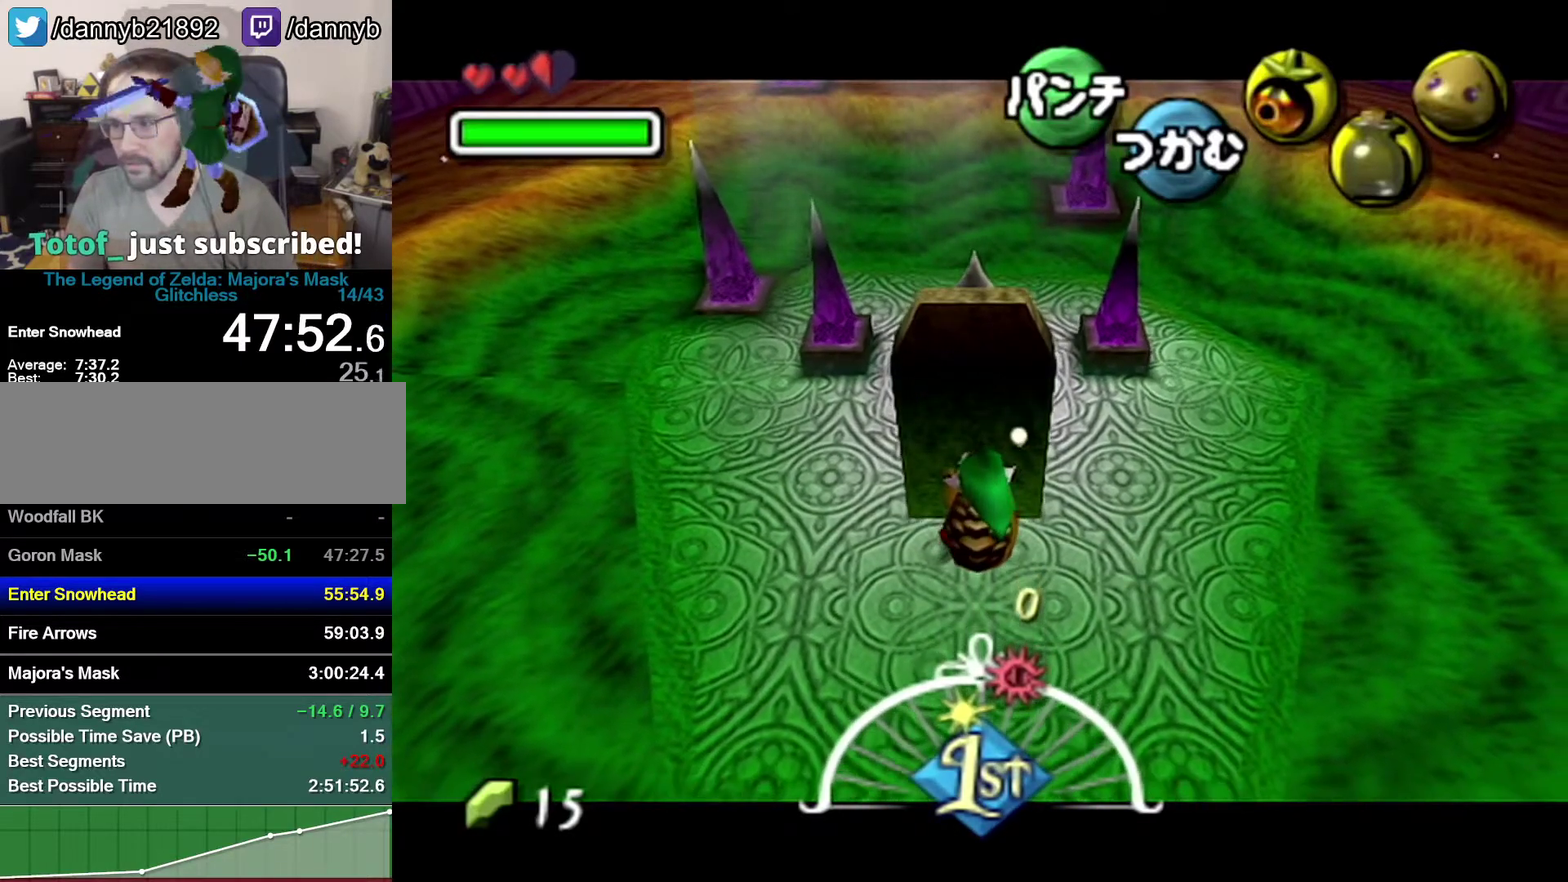
{"buttons": [], "left_stick": "right", "events": [[150, "left_stick", "right"]]}
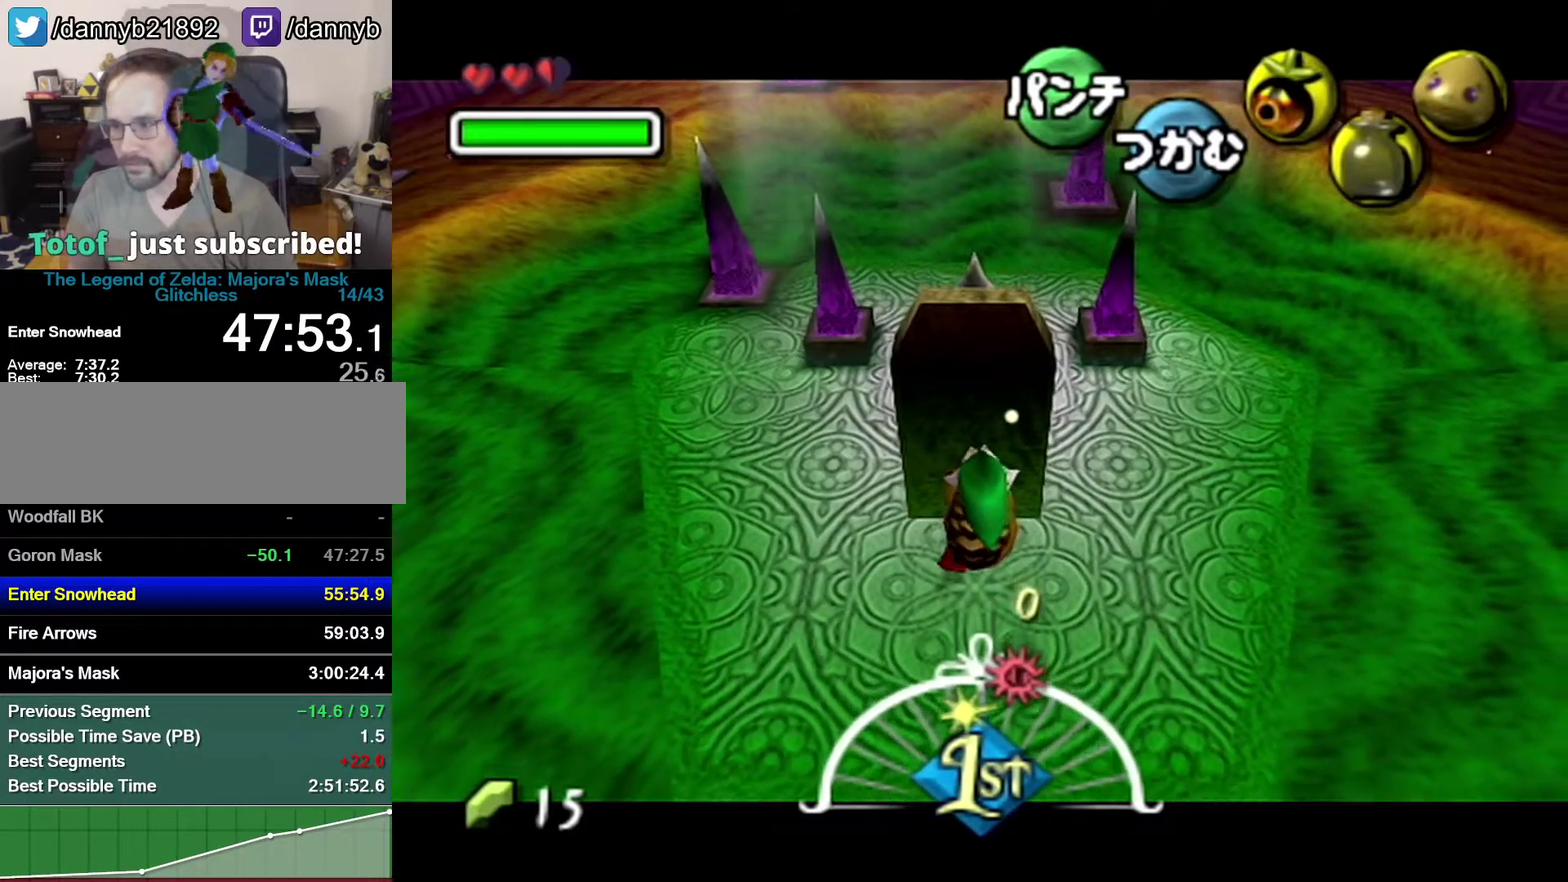
{"buttons": [], "left_stick": "right", "events": []}
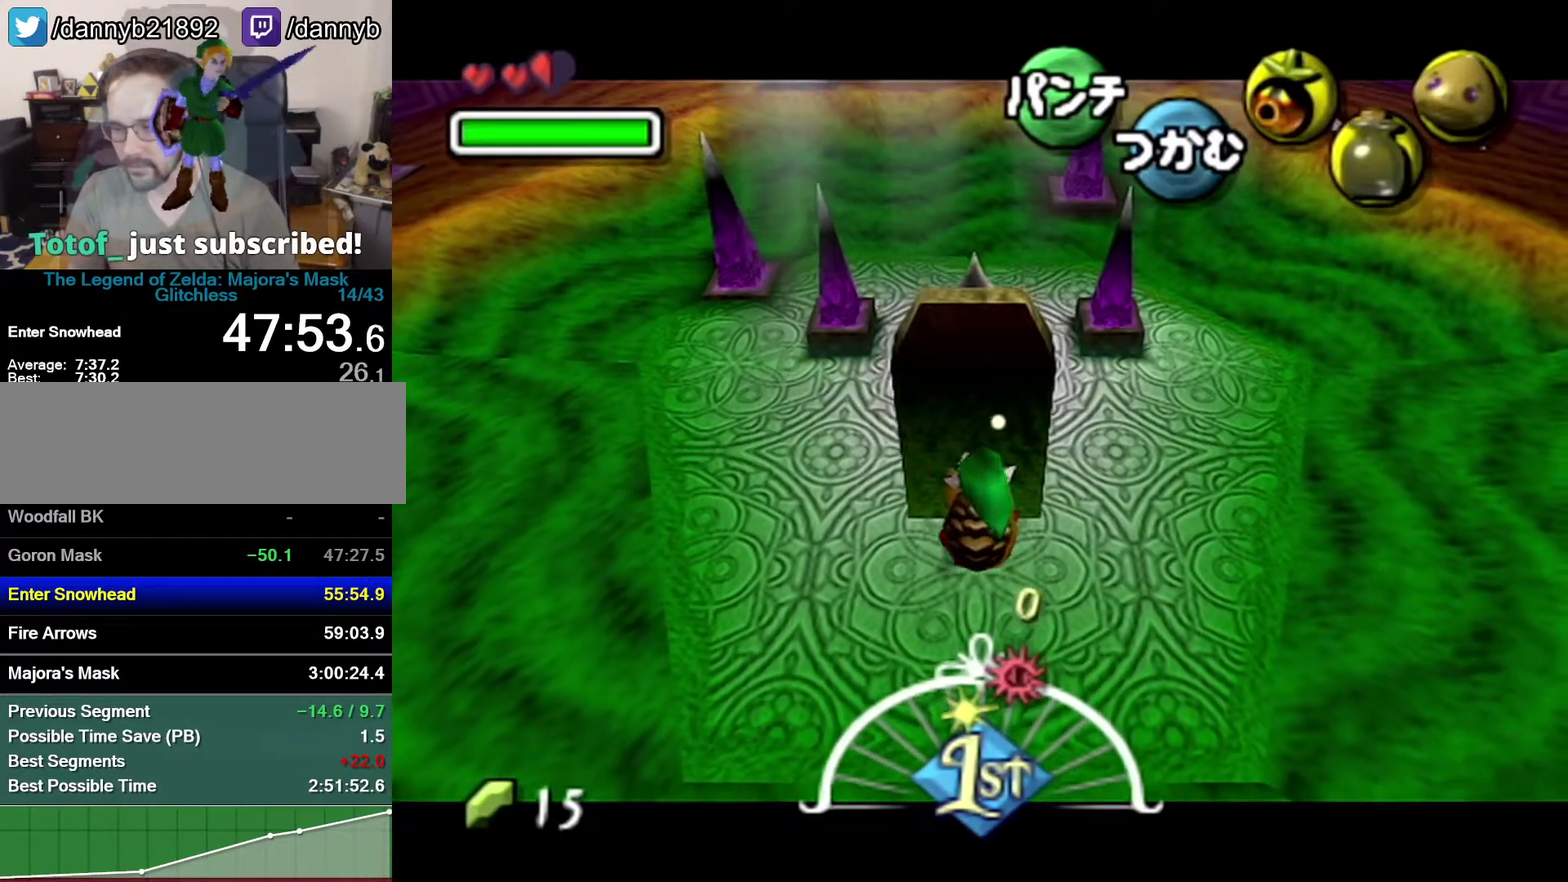
{"buttons": [], "left_stick": "center", "events": [[400, "left_stick", "center"]]}
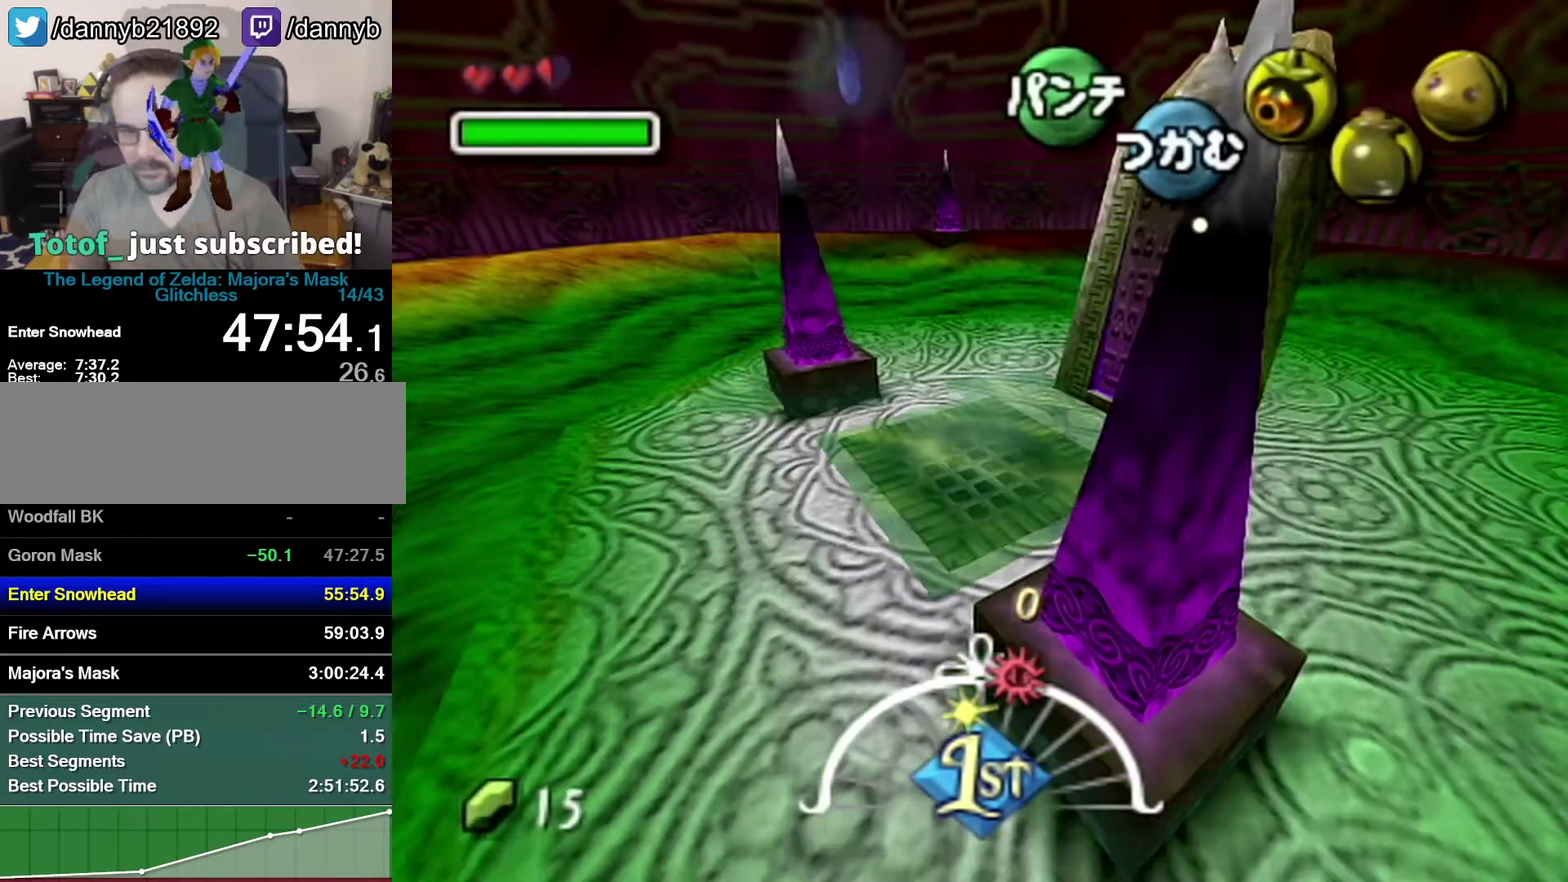
{"buttons": [], "left_stick": "center", "events": []}
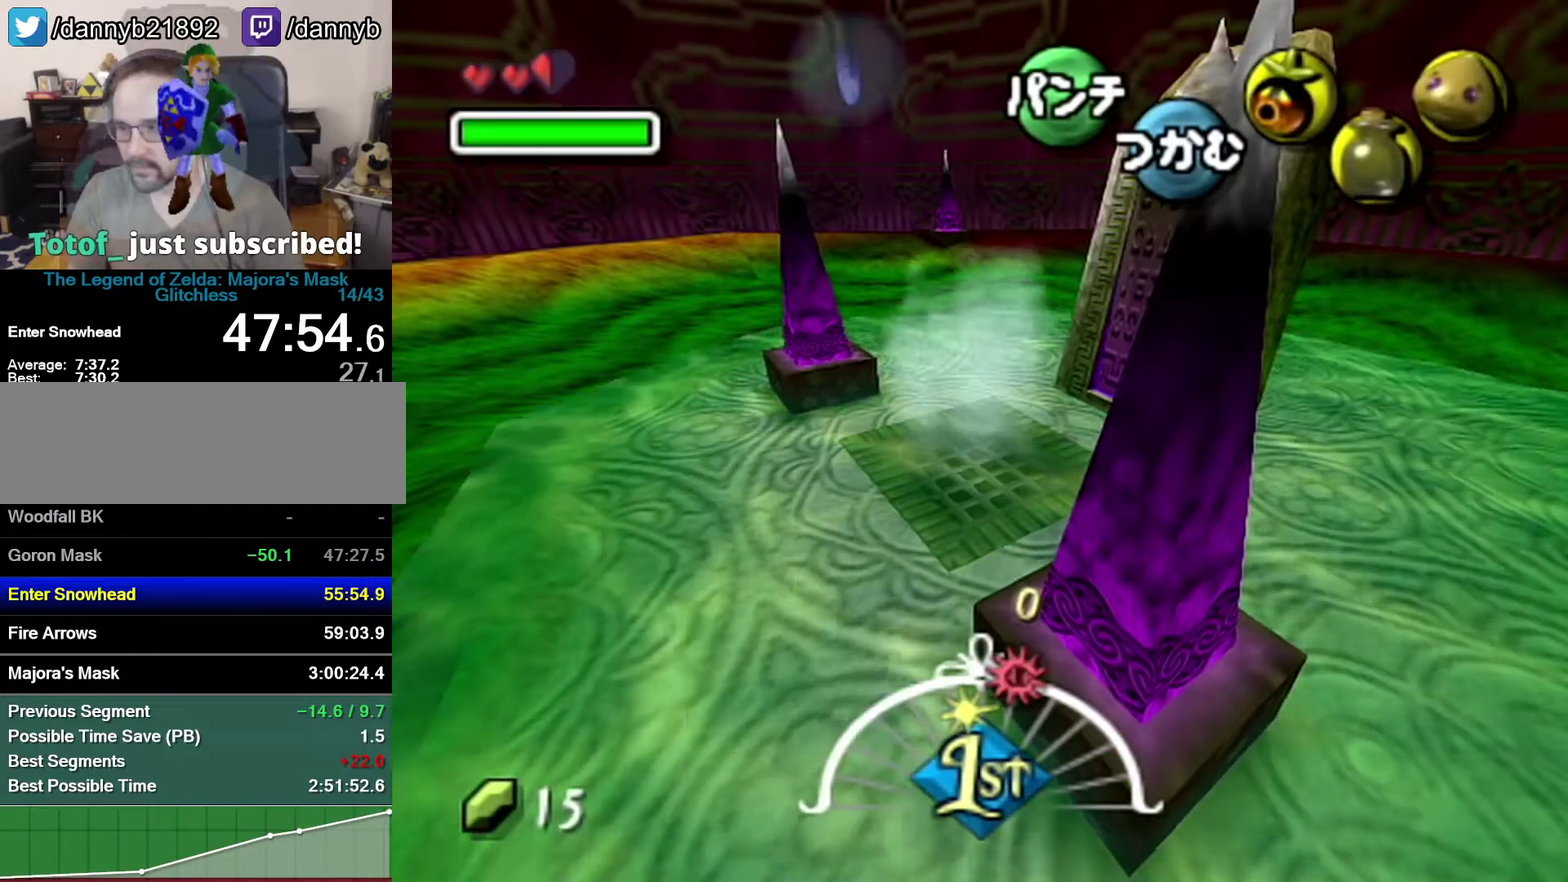
{"buttons": [], "left_stick": "center", "events": []}
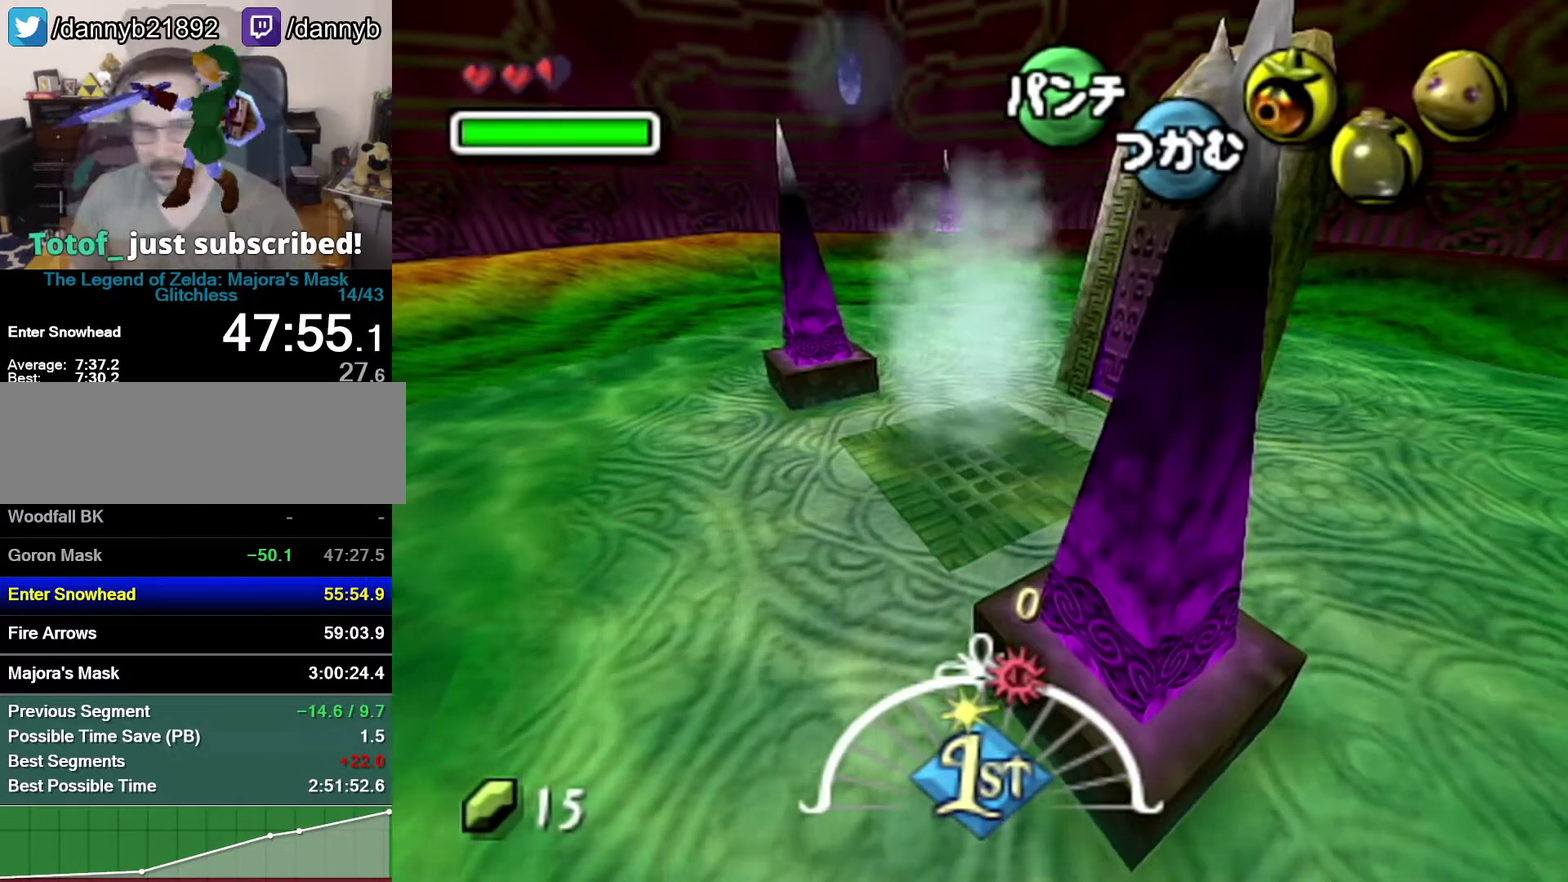
{"buttons": [], "left_stick": "center", "events": []}
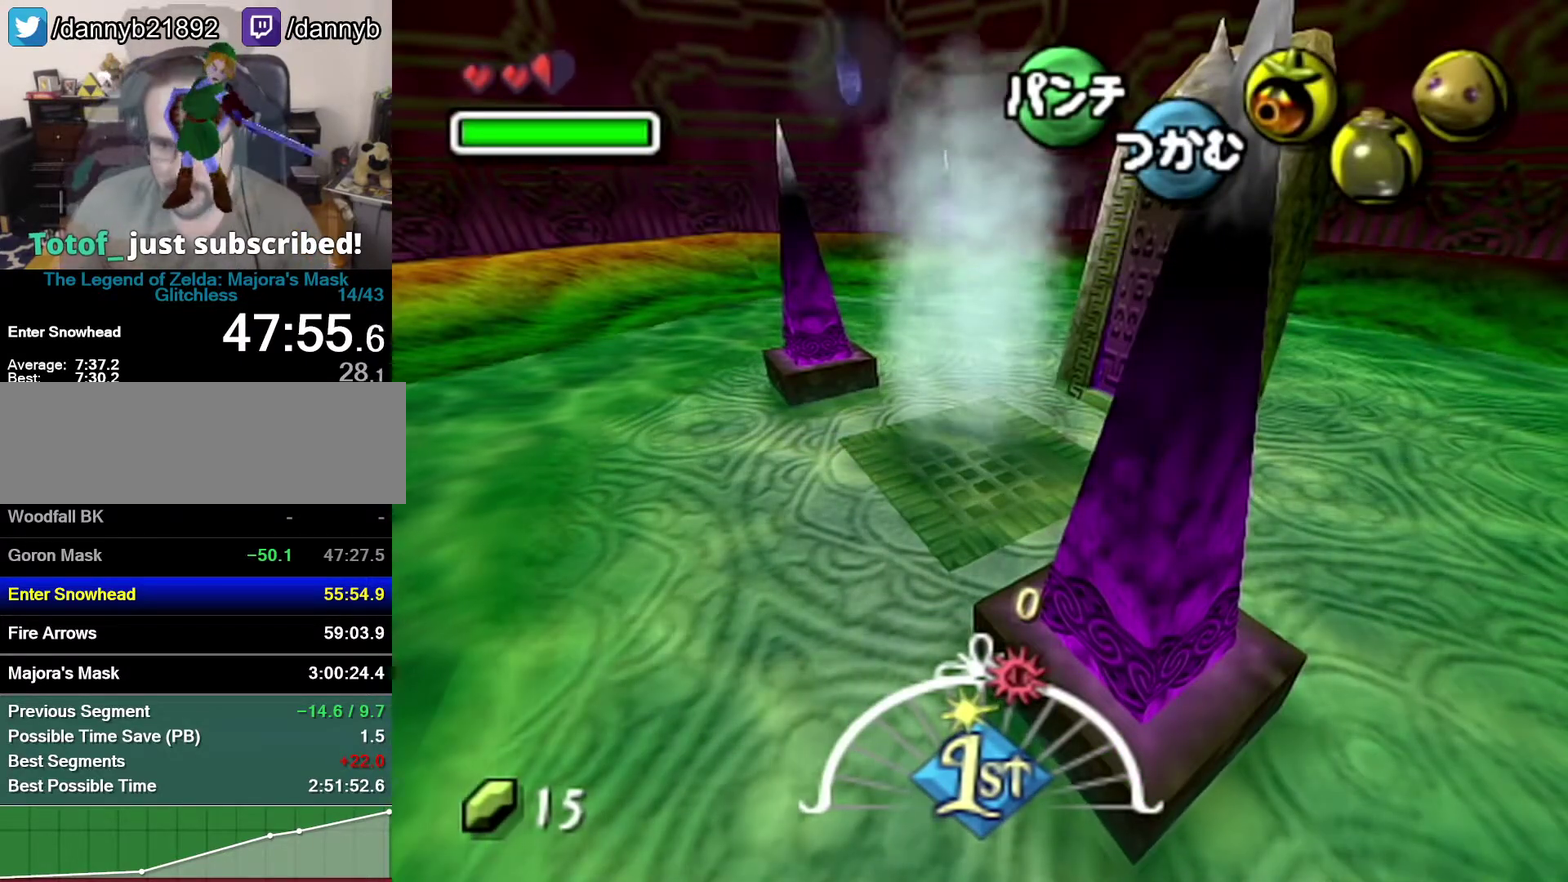
{"buttons": [], "left_stick": "center", "events": []}
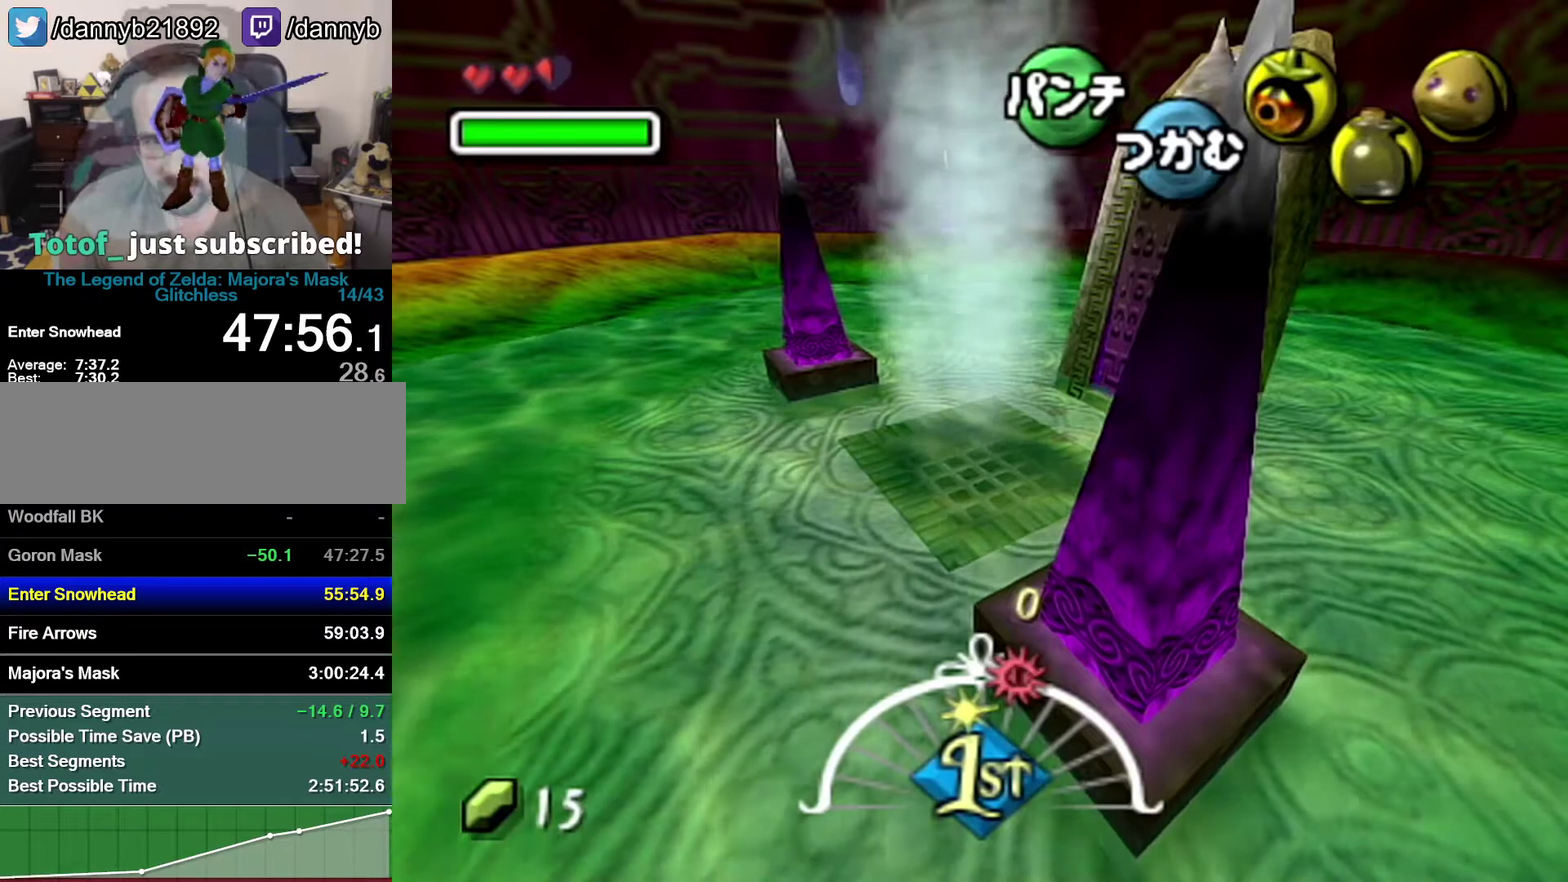
{"buttons": [], "left_stick": "center", "events": []}
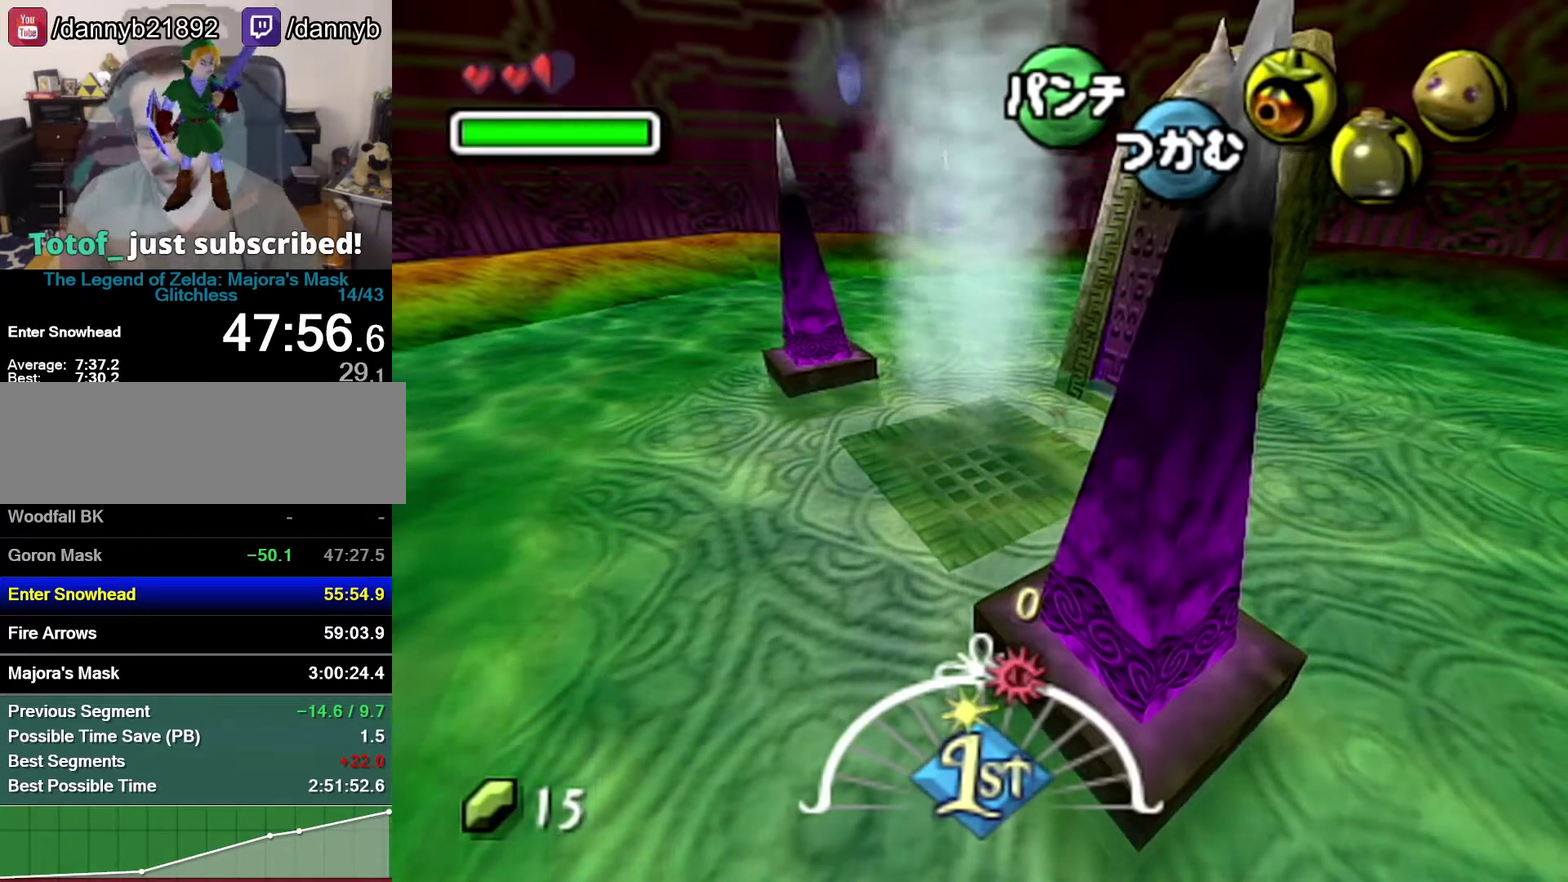
{"buttons": [], "left_stick": "center", "events": []}
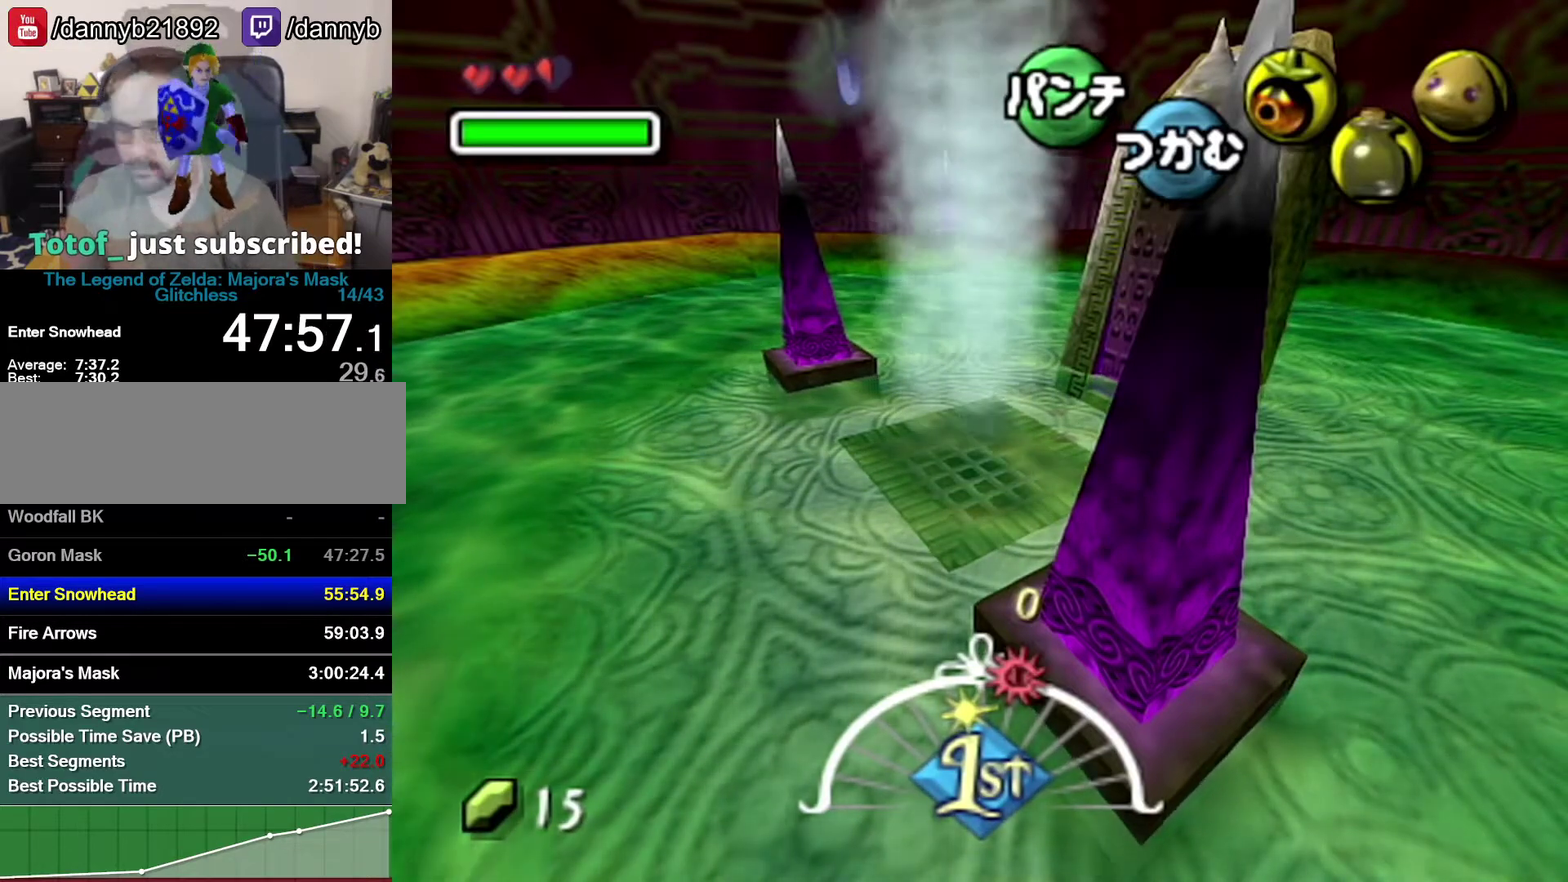
{"buttons": [], "left_stick": "center", "events": []}